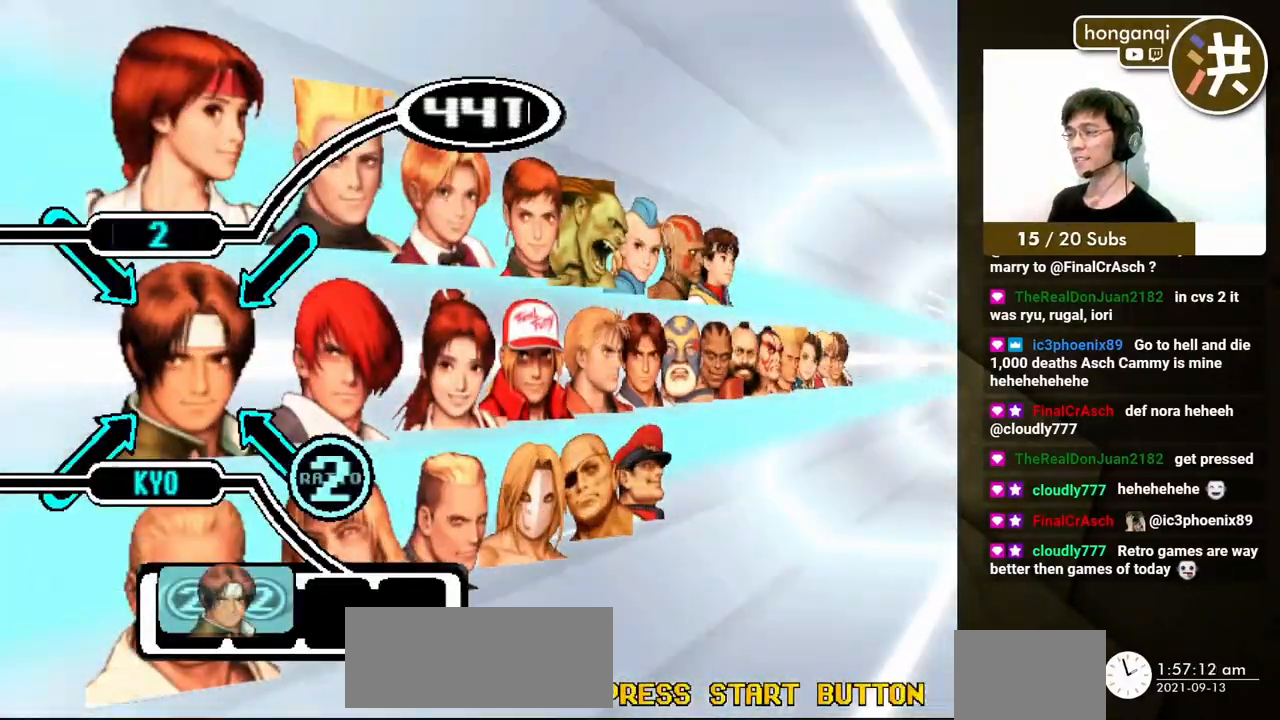
Gameplay with a controller (Xbox layout); each line is a JSON object with the inputs held at the frame after it. "events" lists button and stick changes between this image and that frame as [ms after this image, input, new state], when the widget could be followed in between. Not read: L2 L3 R2 R3.
{"buttons": [], "events": []}
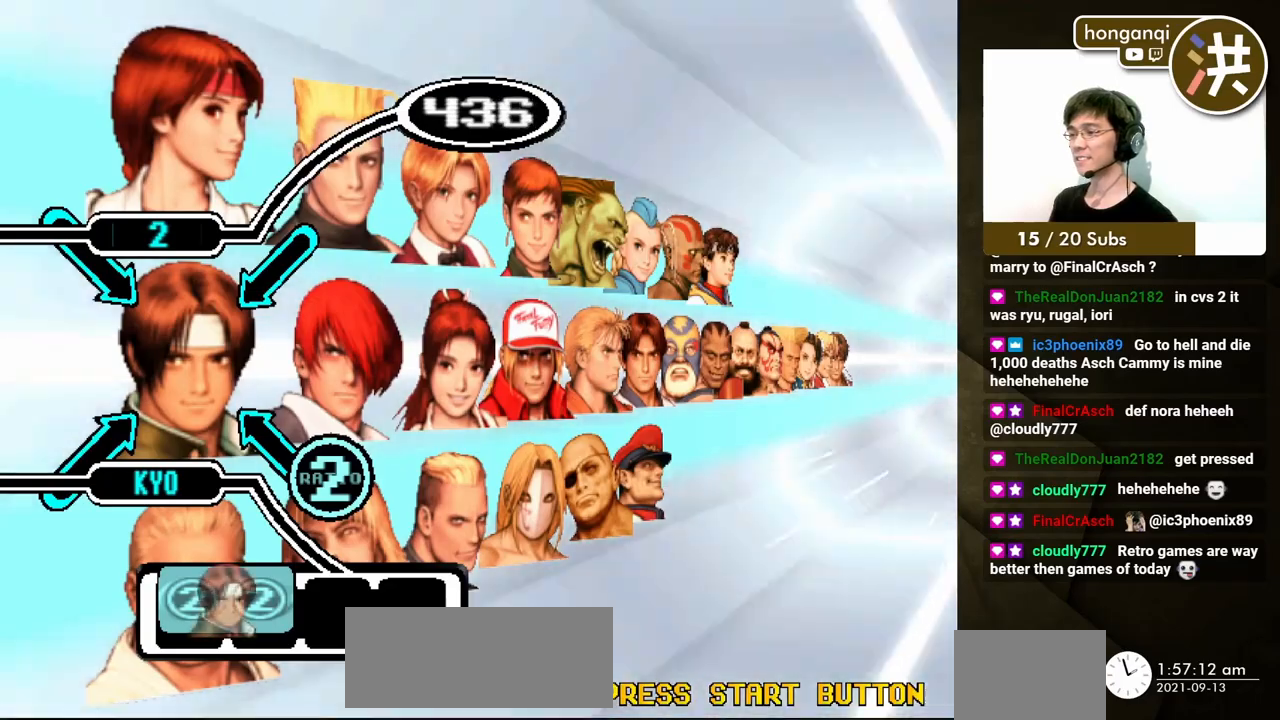
{"buttons": ["DPAD_RIGHT"], "events": [[450, "DPAD_RIGHT", "down"]]}
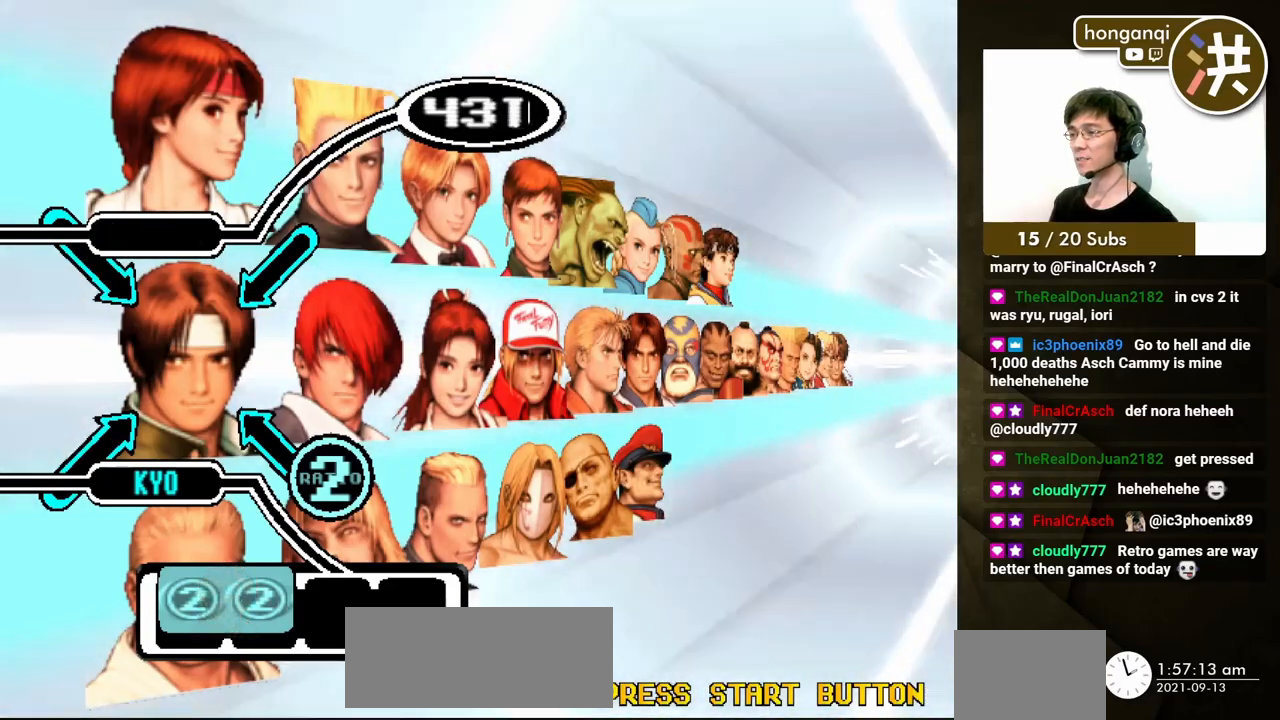
{"buttons": [], "events": [[33, "DPAD_RIGHT", "up"], [100, "DPAD_RIGHT", "down"], [200, "DPAD_RIGHT", "up"]]}
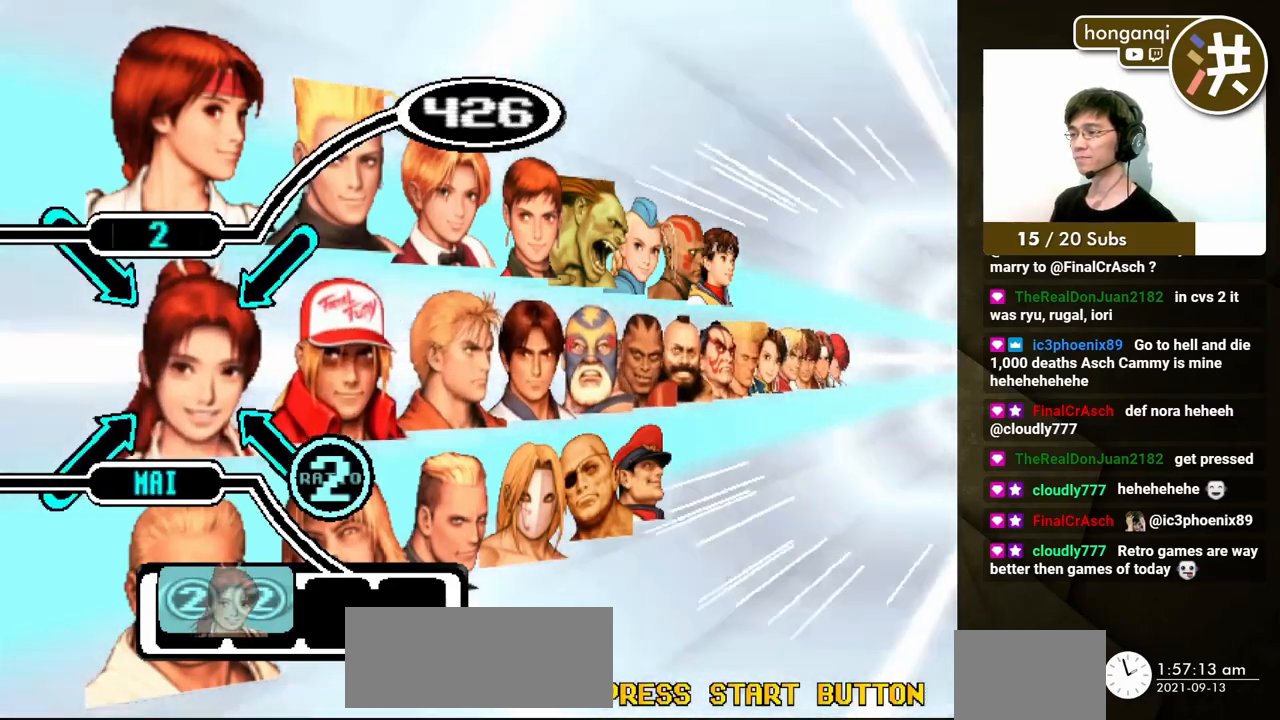
{"buttons": ["DPAD_RIGHT"], "events": [[67, "DPAD_RIGHT", "down"], [183, "DPAD_RIGHT", "up"], [267, "DPAD_RIGHT", "down"], [383, "DPAD_RIGHT", "up"], [450, "DPAD_RIGHT", "down"]]}
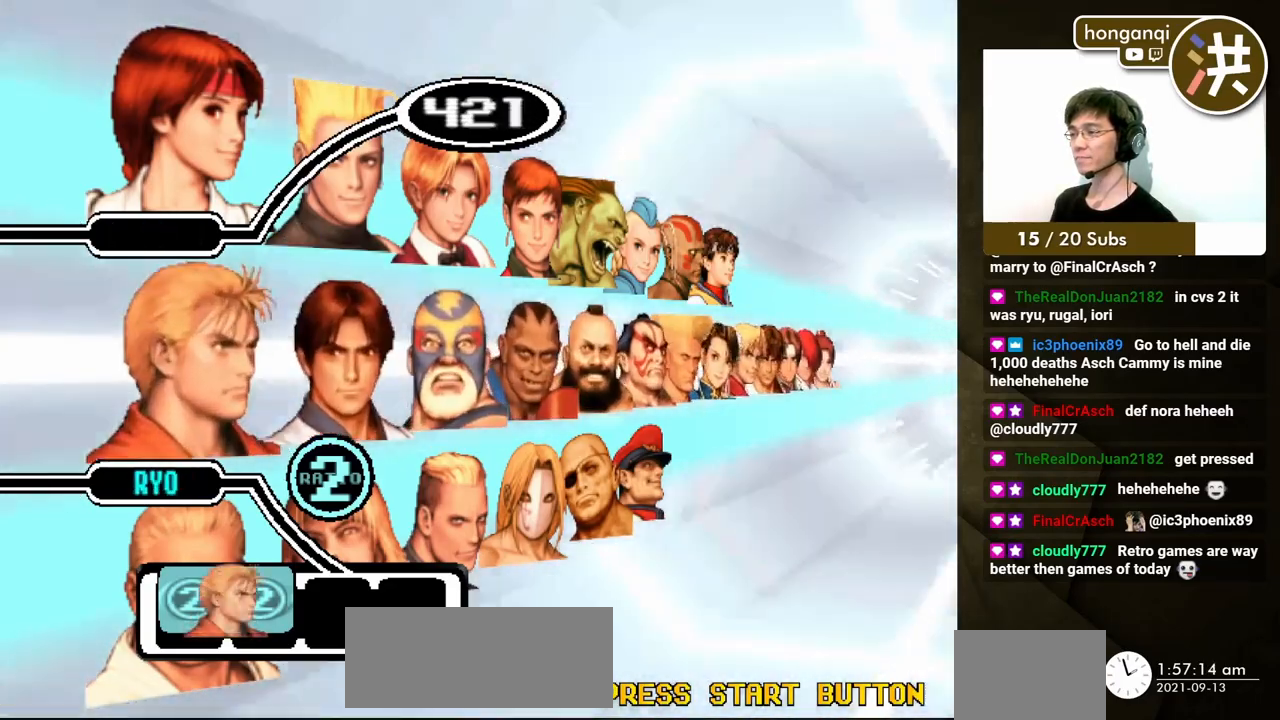
{"buttons": [], "events": [[67, "DPAD_RIGHT", "up"]]}
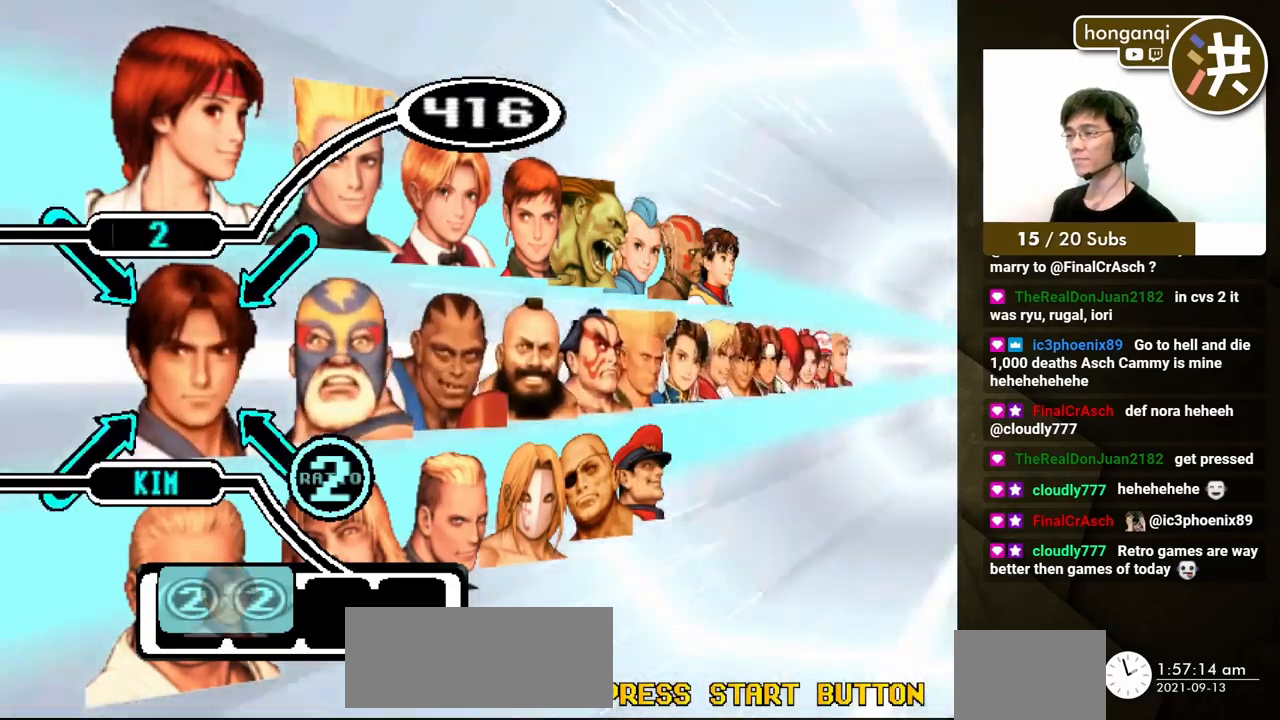
{"buttons": [], "events": []}
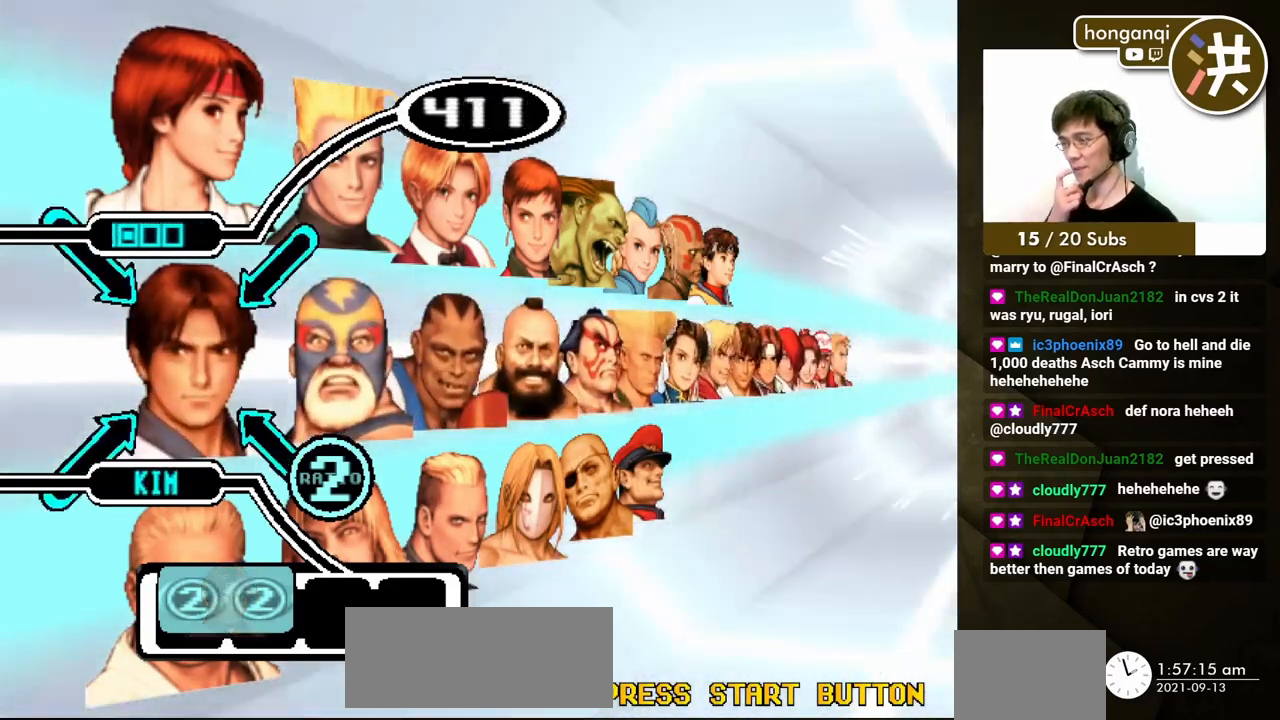
{"buttons": [], "events": []}
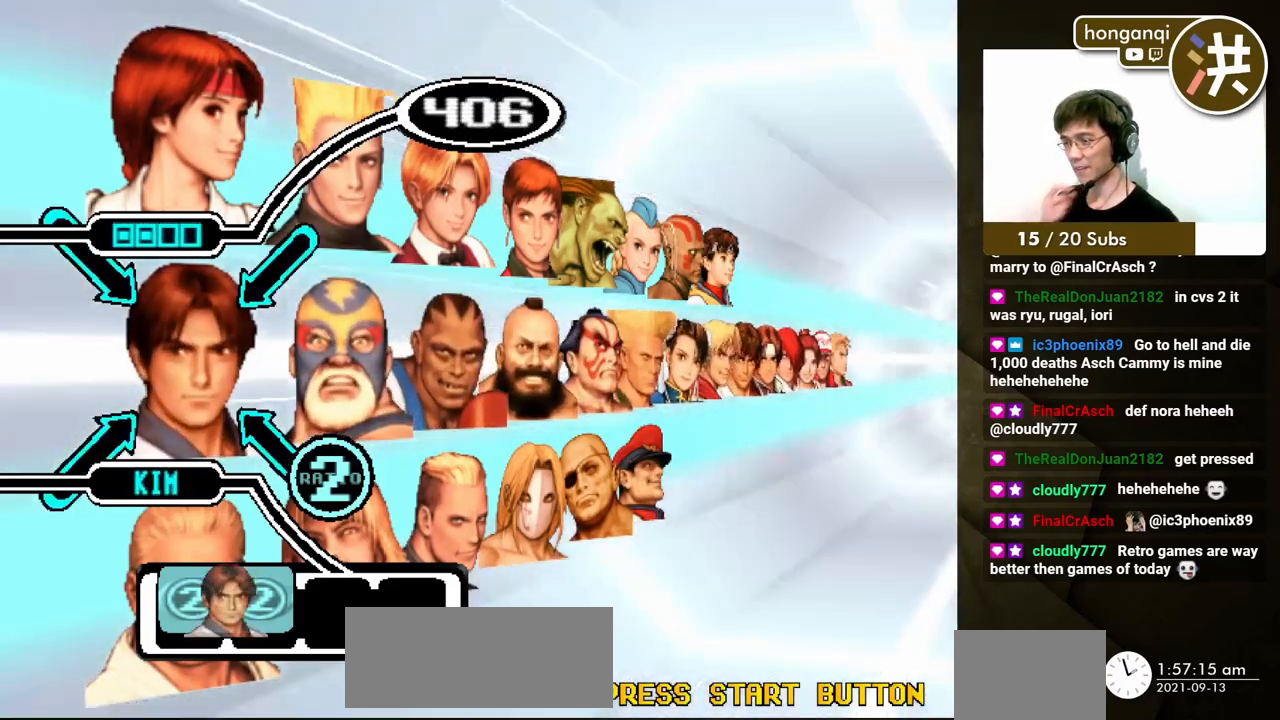
{"buttons": [], "events": []}
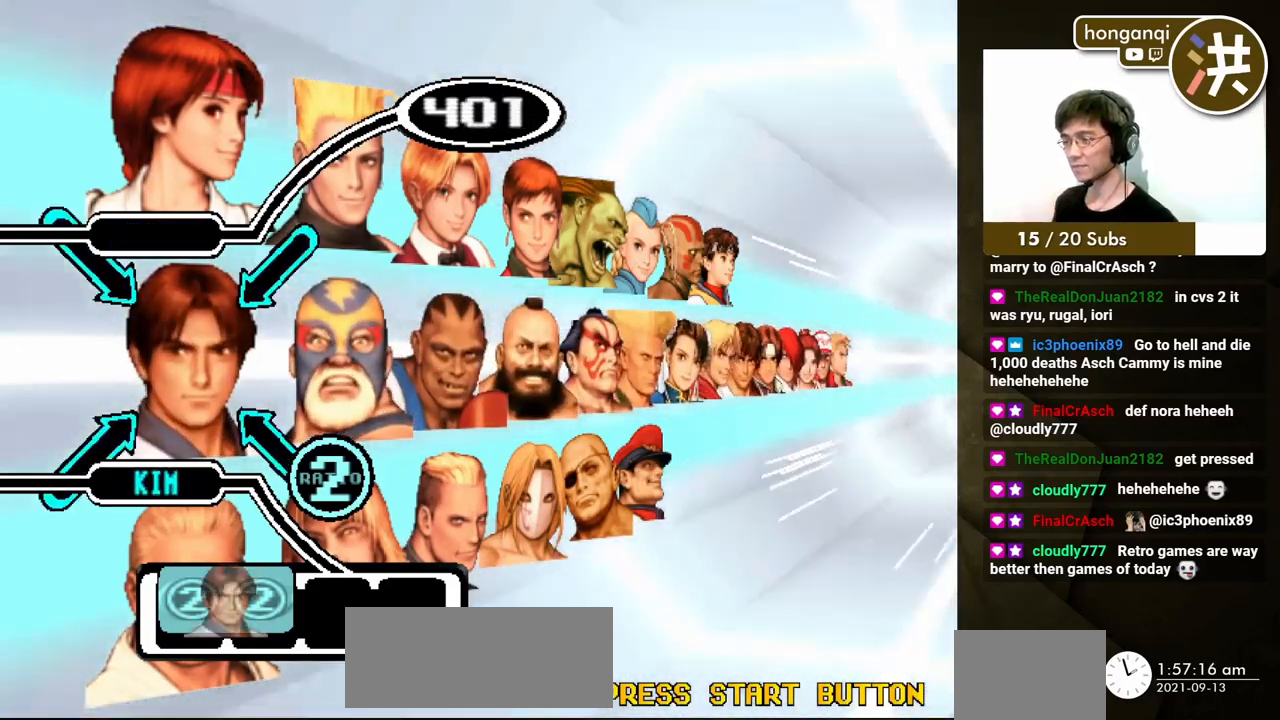
{"buttons": [], "events": []}
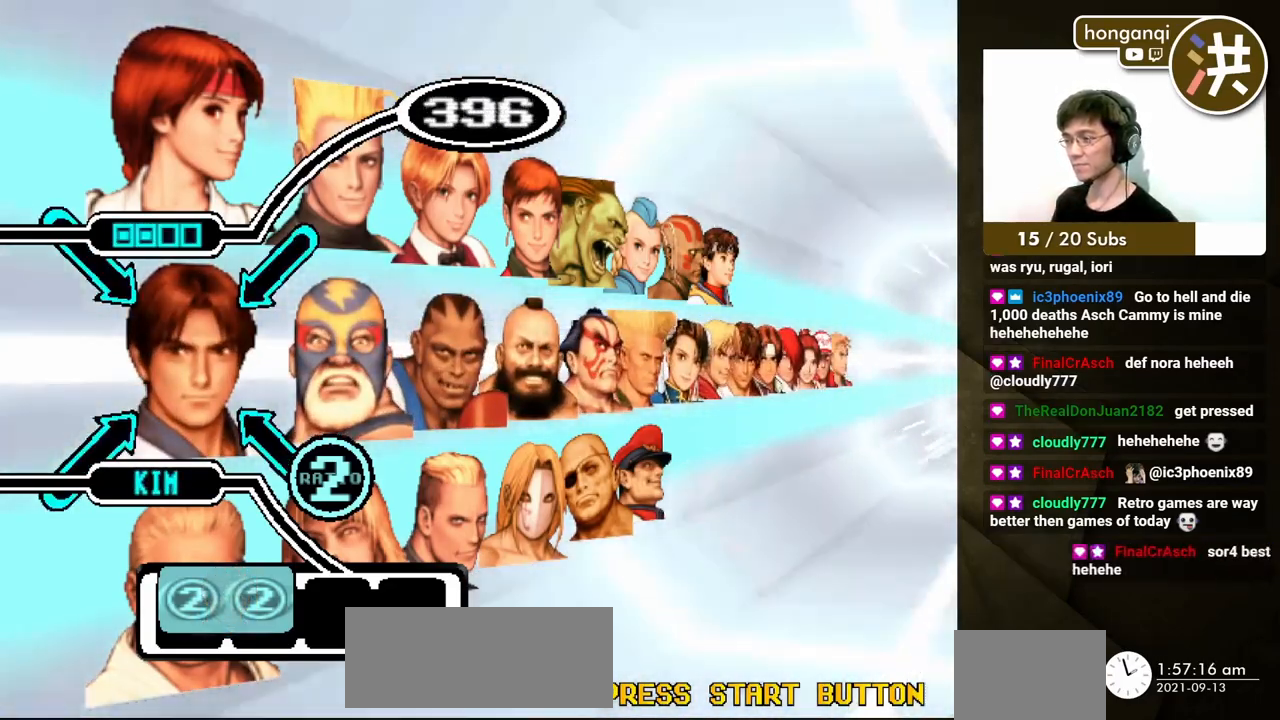
{"buttons": [], "events": [[383, "DPAD_UP", "down"], [483, "DPAD_UP", "up"]]}
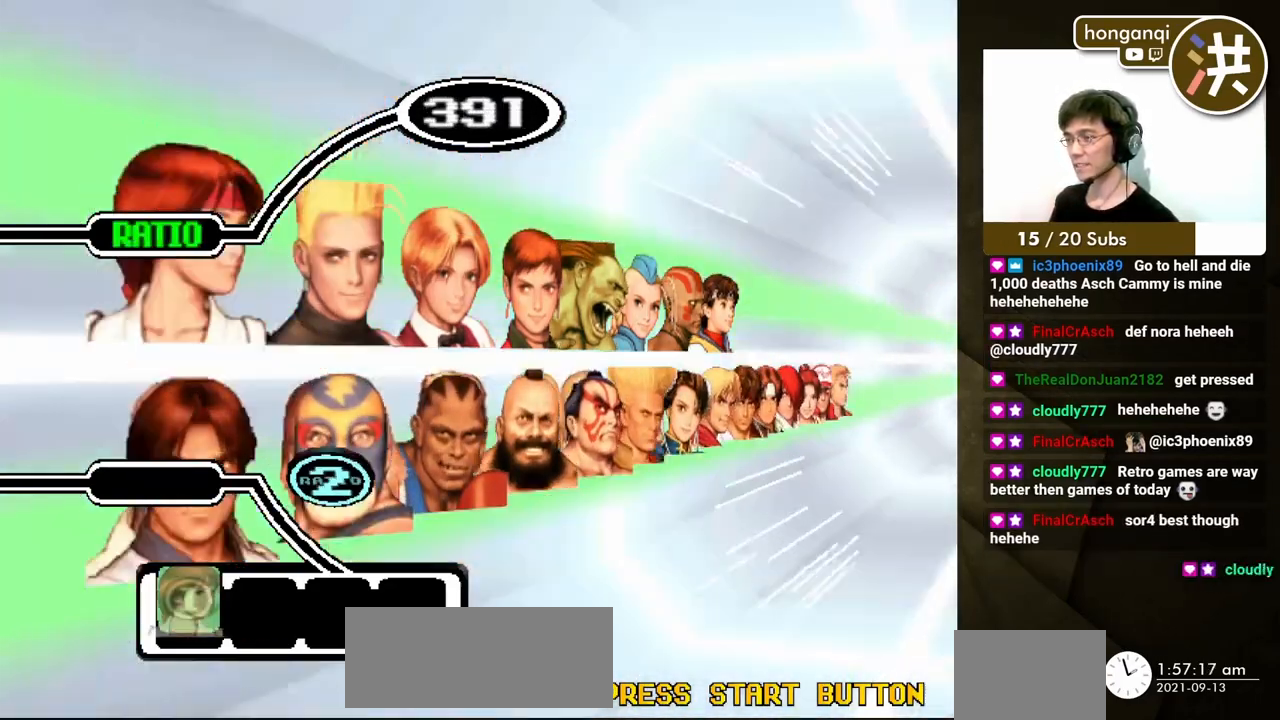
{"buttons": [], "events": [[150, "DPAD_RIGHT", "down"], [267, "DPAD_RIGHT", "up"], [350, "DPAD_RIGHT", "down"], [467, "DPAD_RIGHT", "up"]]}
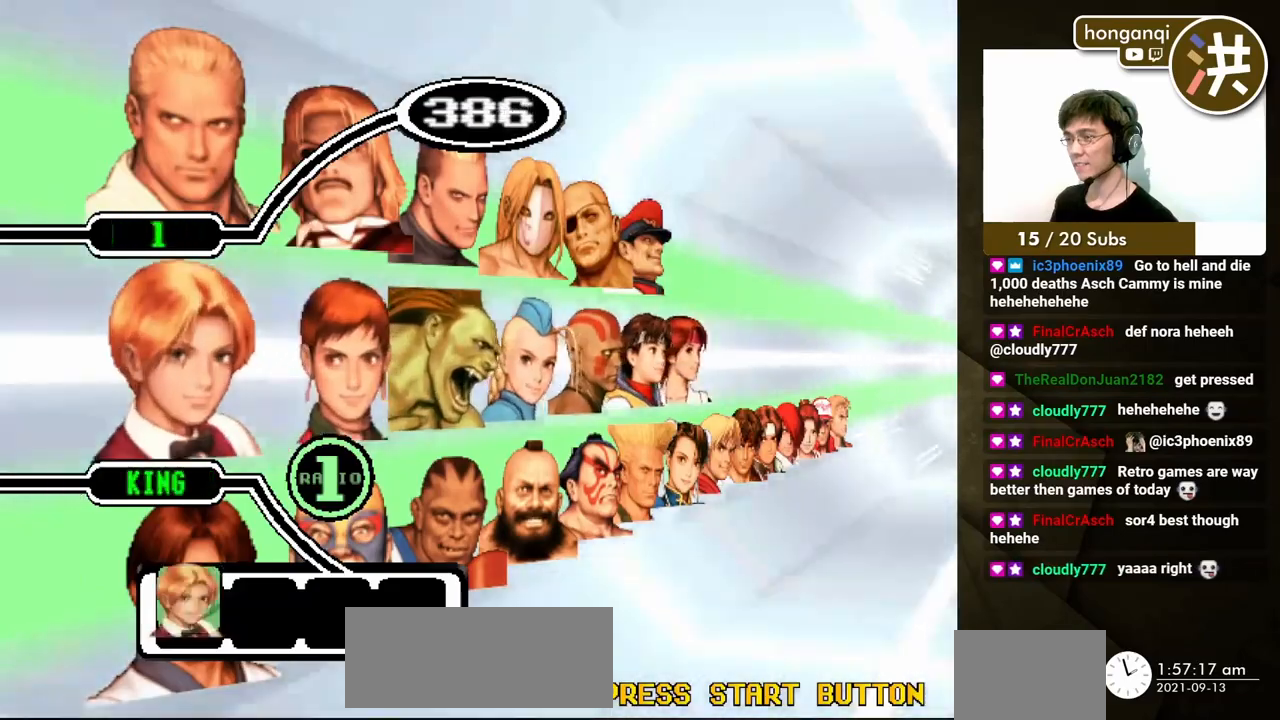
{"buttons": ["DPAD_LEFT"], "events": [[283, "DPAD_LEFT", "down"], [383, "DPAD_LEFT", "up"], [433, "DPAD_LEFT", "down"]]}
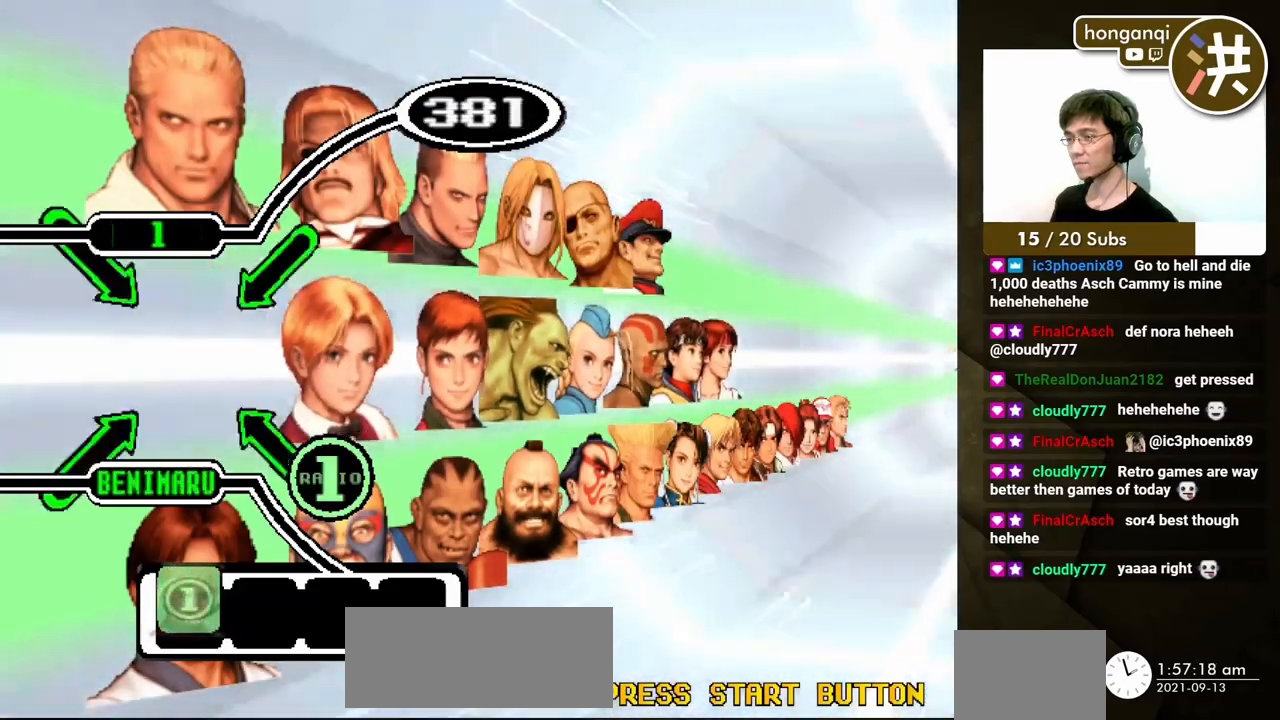
{"buttons": [], "events": [[50, "DPAD_LEFT", "up"]]}
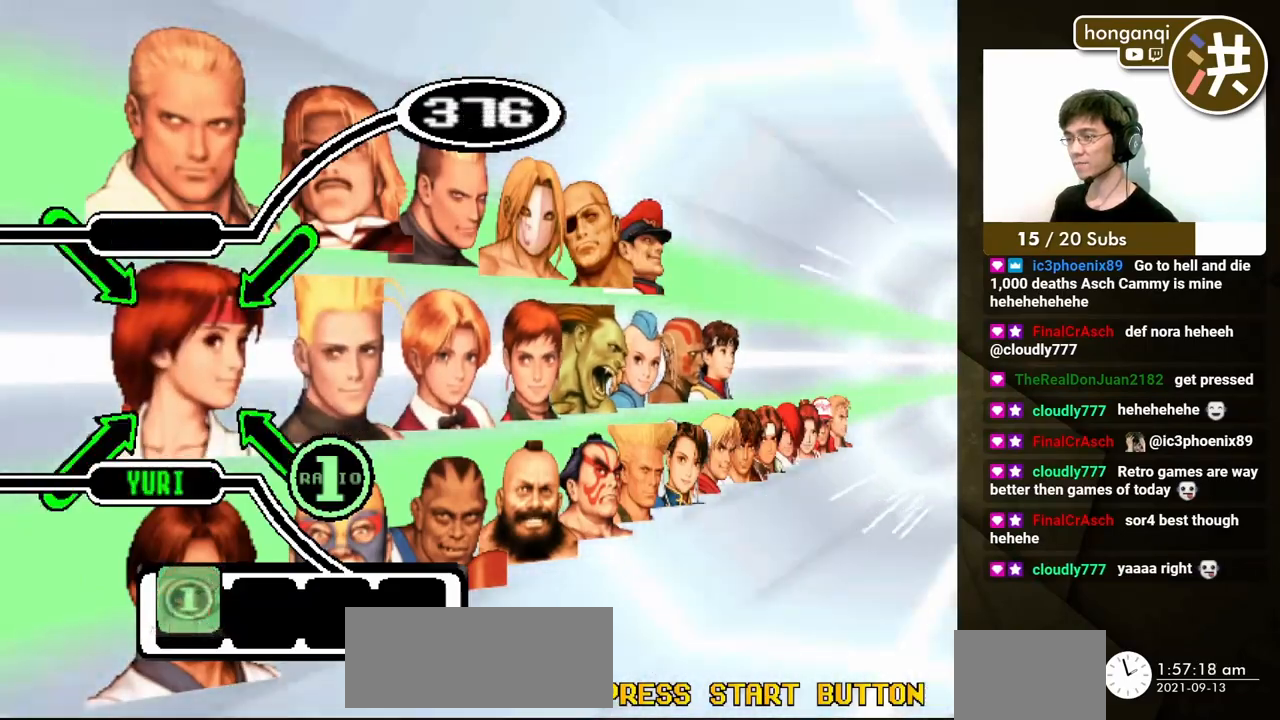
{"buttons": [], "events": []}
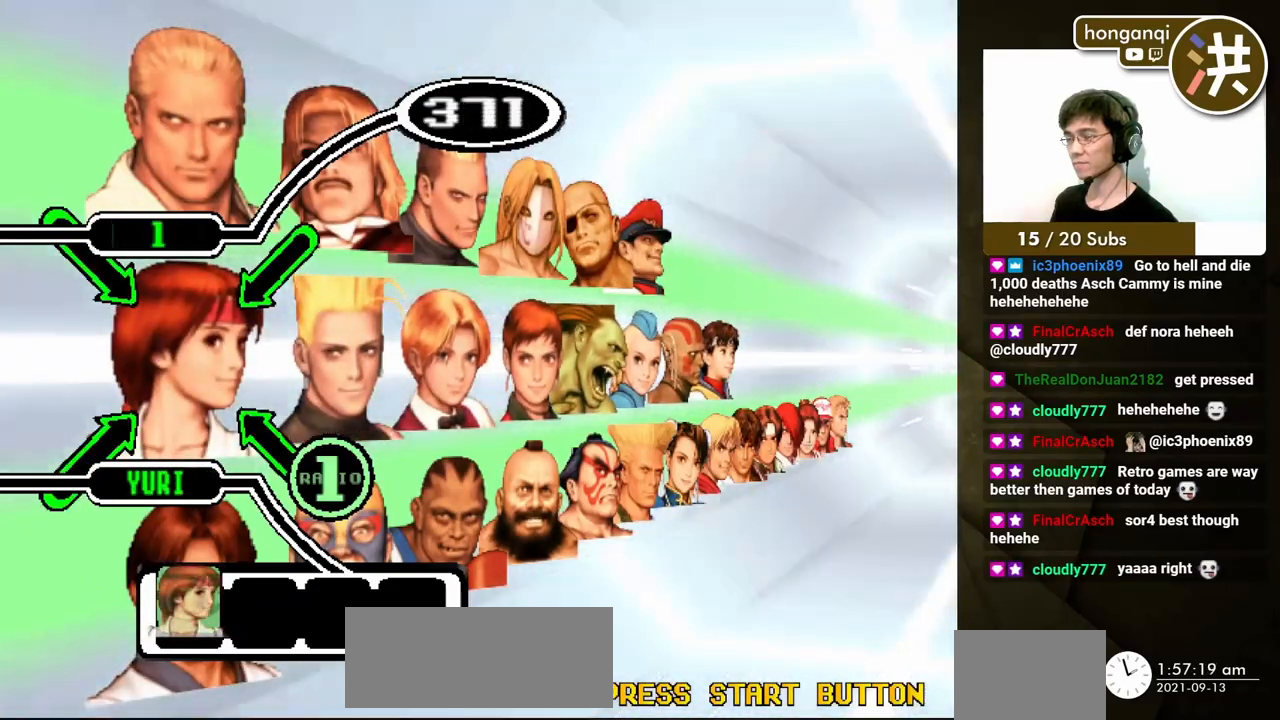
{"buttons": [], "events": [[150, "DPAD_RIGHT", "down"], [233, "DPAD_RIGHT", "up"], [317, "DPAD_RIGHT", "down"], [433, "DPAD_RIGHT", "up"]]}
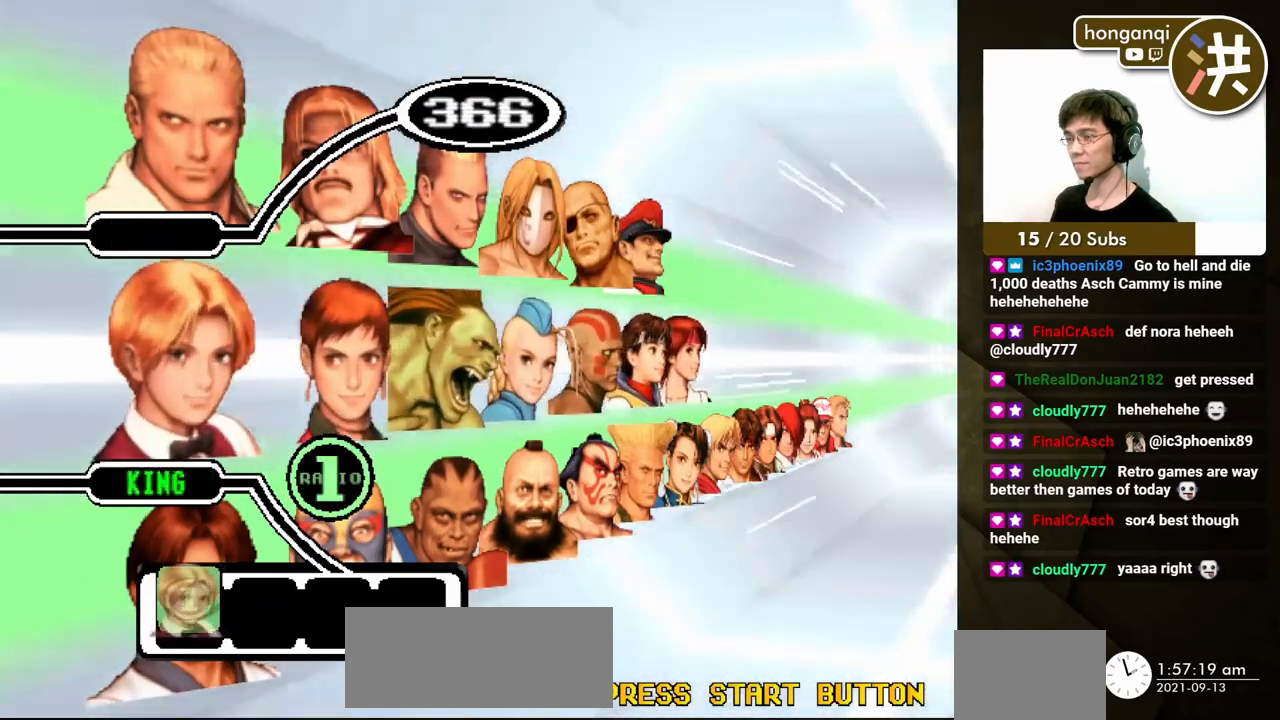
{"buttons": [], "events": []}
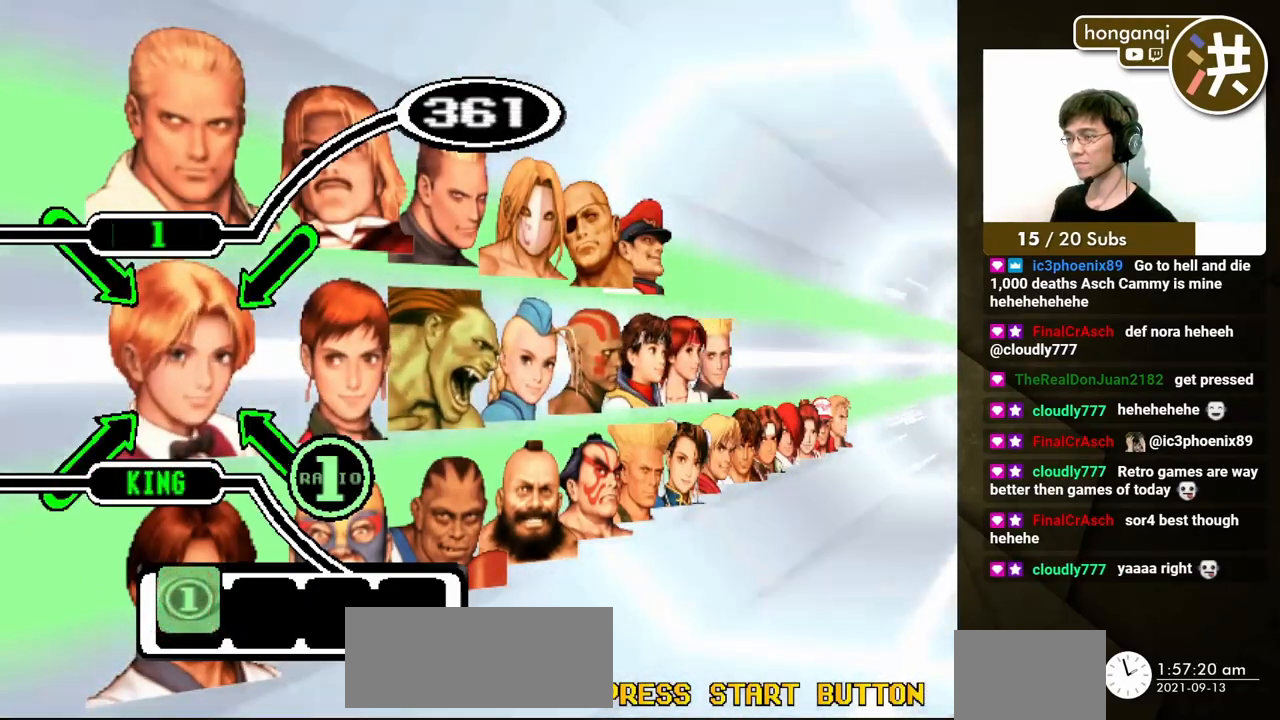
{"buttons": [], "events": [[267, "DPAD_RIGHT", "down"], [350, "DPAD_RIGHT", "up"]]}
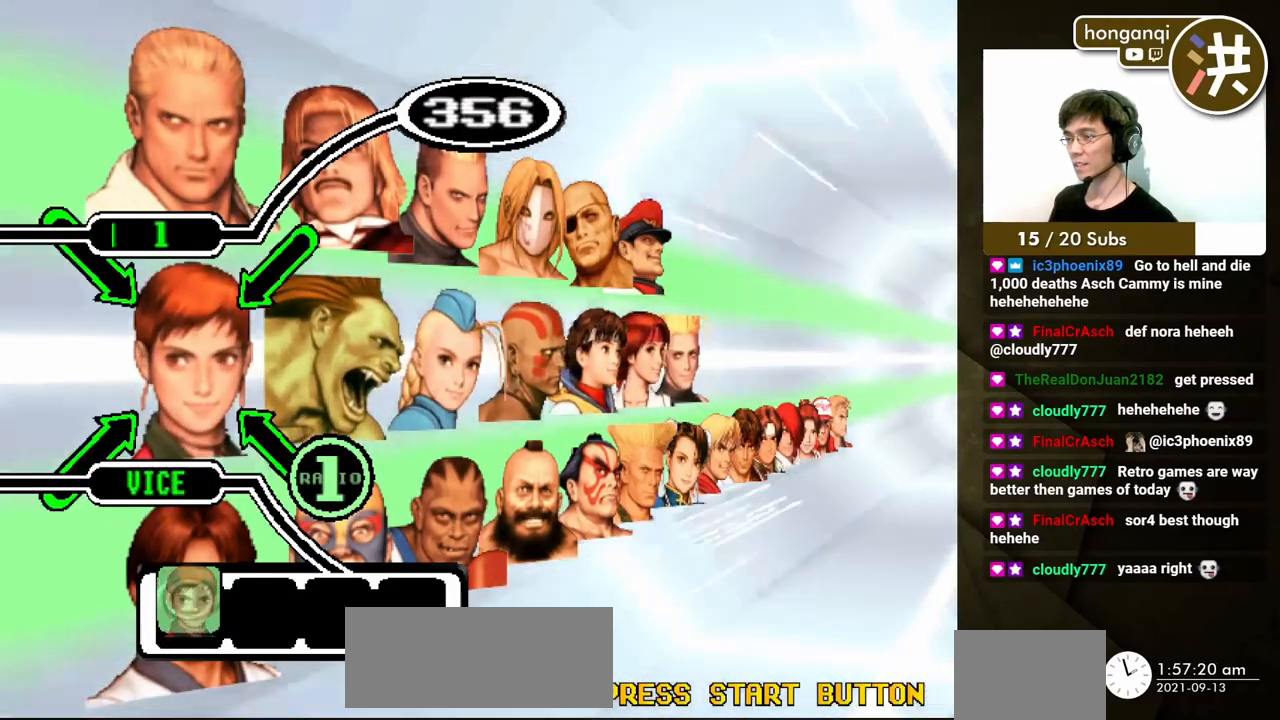
{"buttons": [], "events": []}
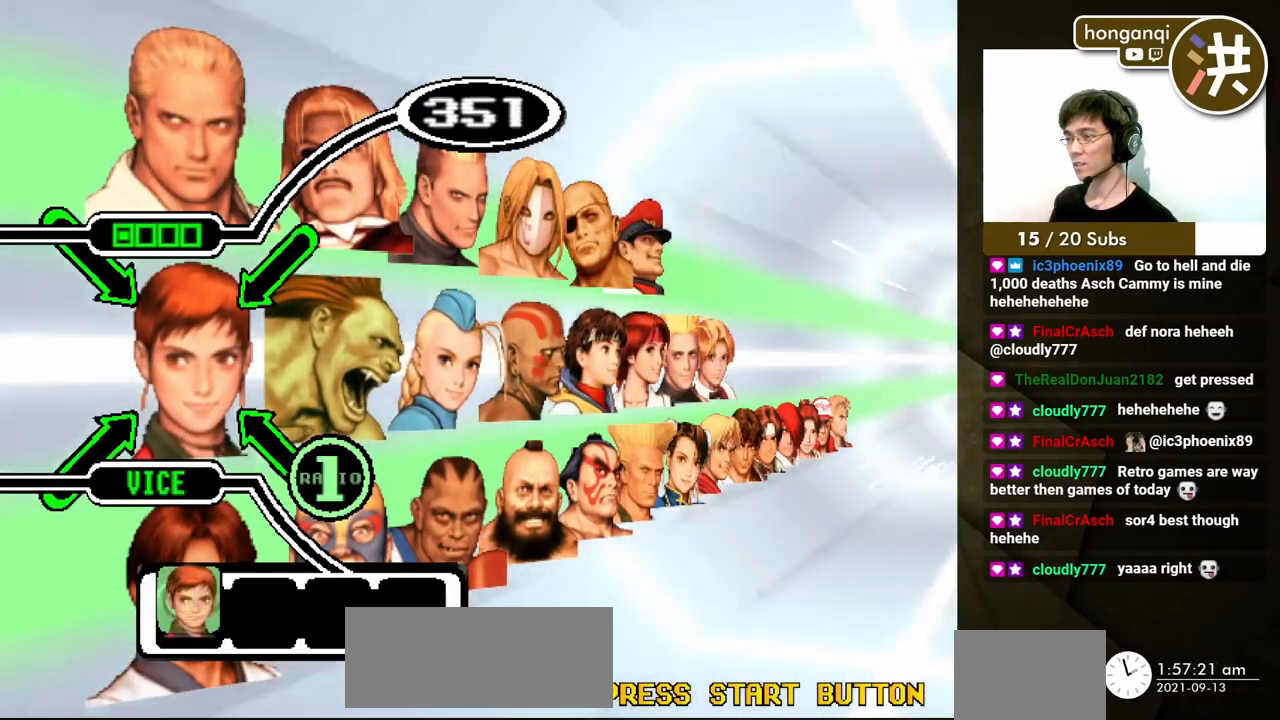
{"buttons": [], "events": [[17, "DPAD_RIGHT", "down"], [133, "DPAD_RIGHT", "up"], [200, "DPAD_RIGHT", "down"], [333, "DPAD_RIGHT", "up"]]}
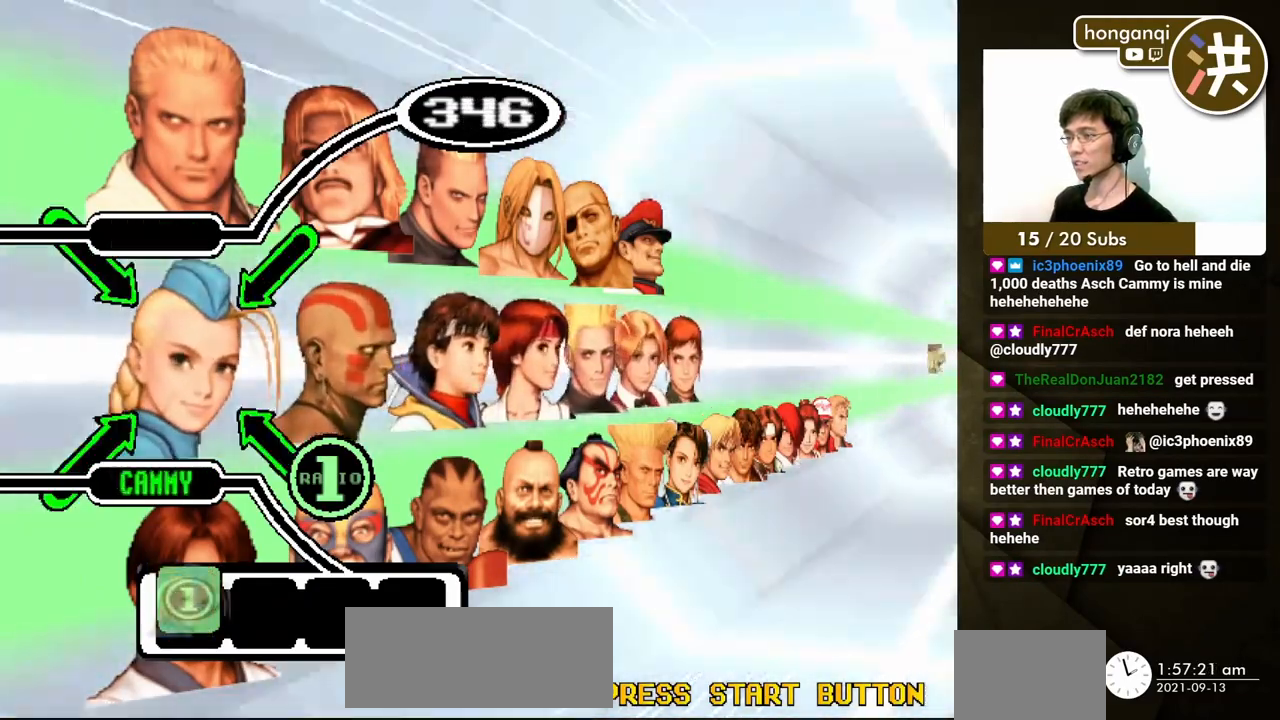
{"buttons": [], "events": []}
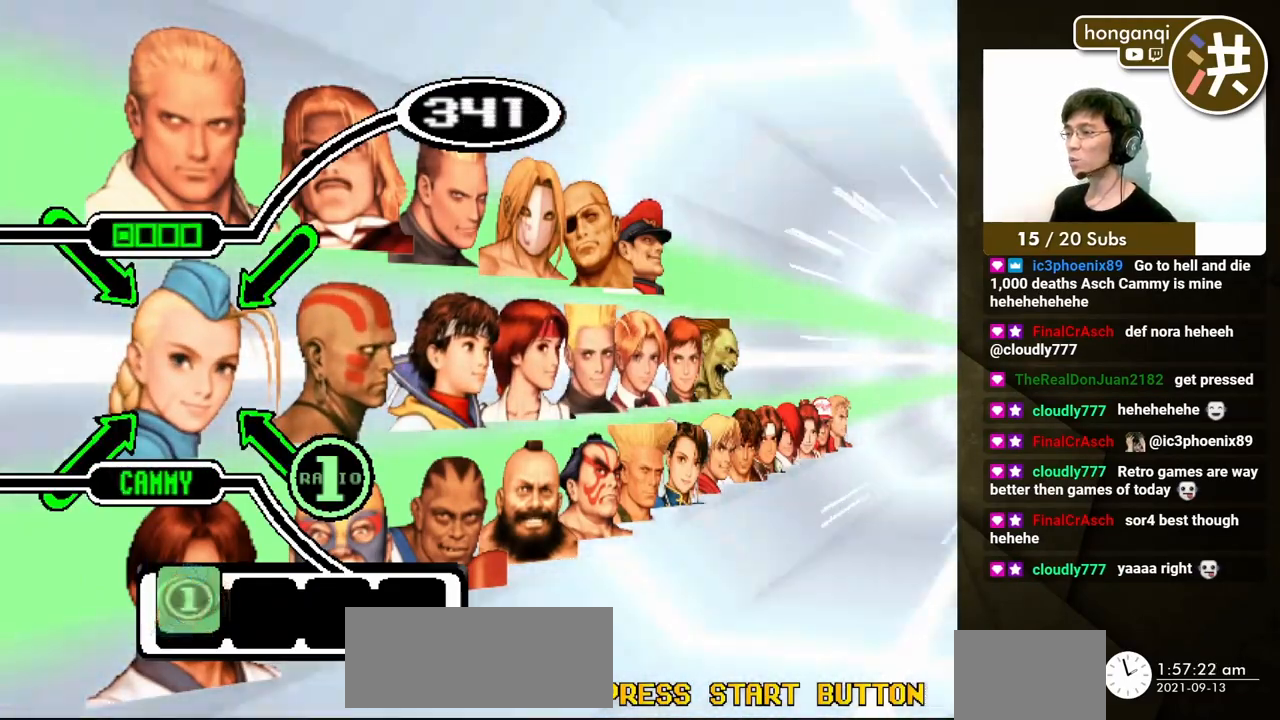
{"buttons": [], "events": []}
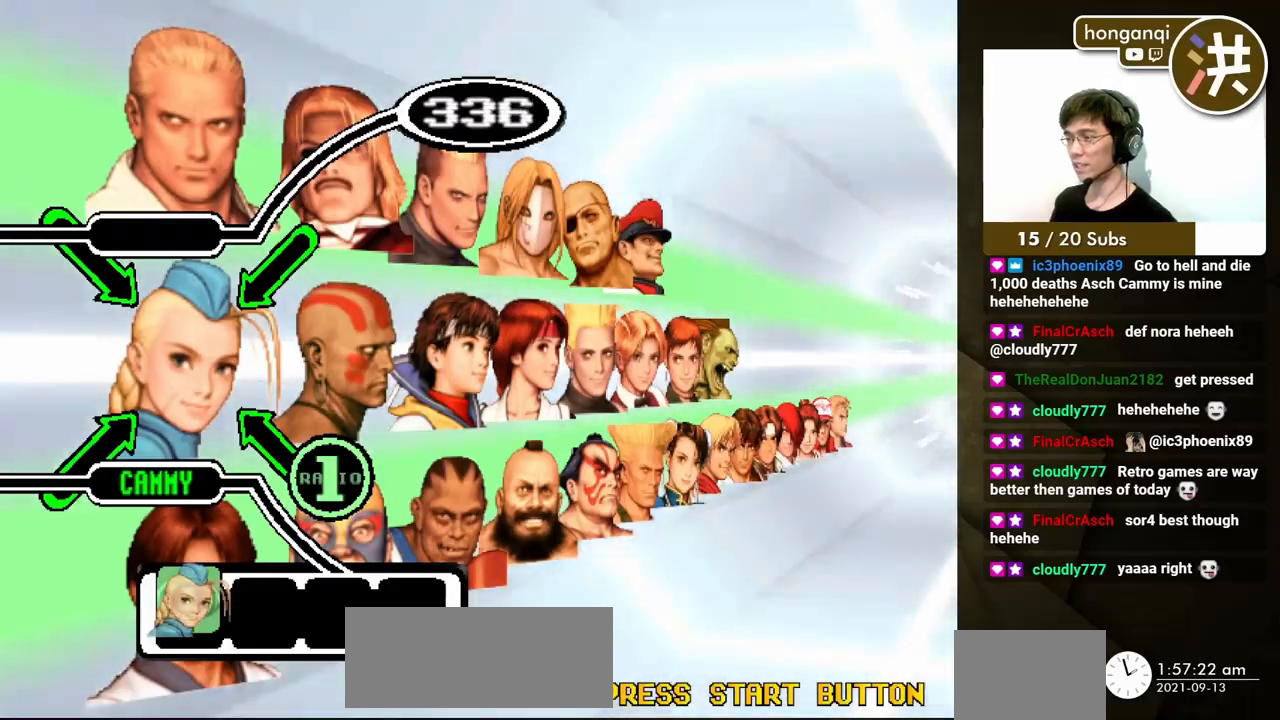
{"buttons": [], "events": []}
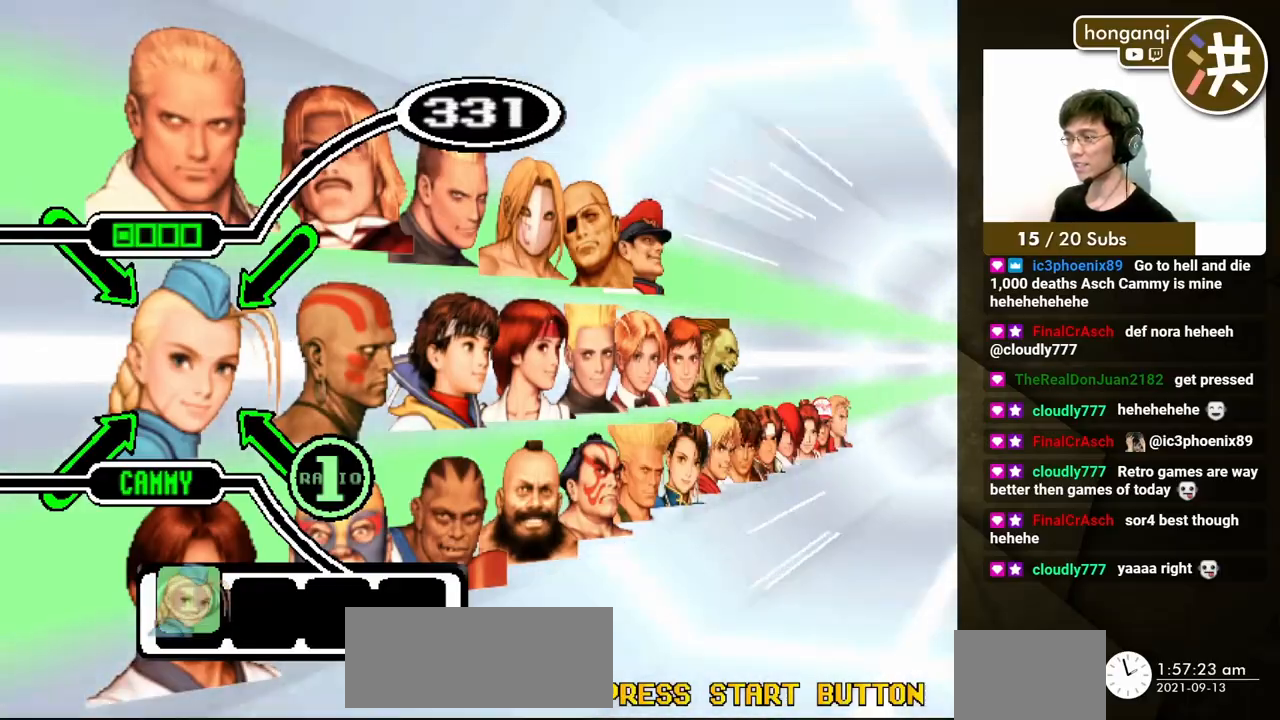
{"buttons": [], "events": [[100, "DPAD_RIGHT", "down"], [167, "DPAD_RIGHT", "up"]]}
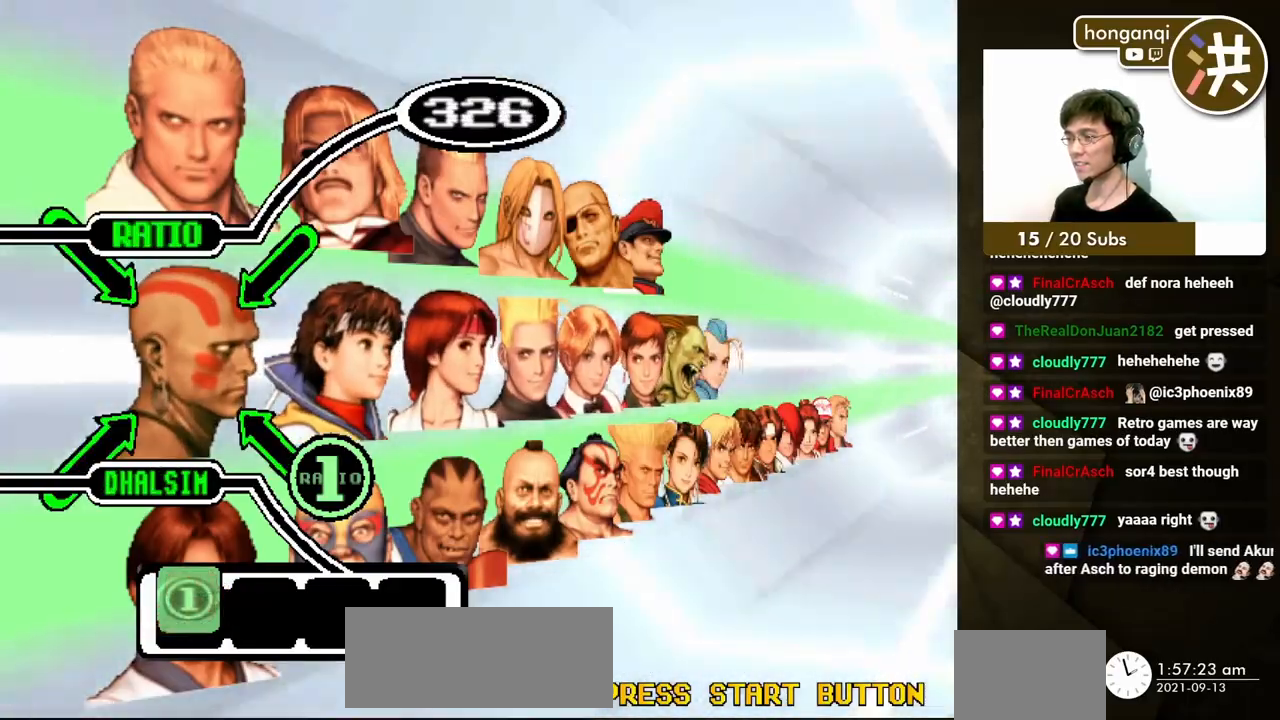
{"buttons": [], "events": [[50, "DPAD_RIGHT", "down"], [117, "DPAD_RIGHT", "up"]]}
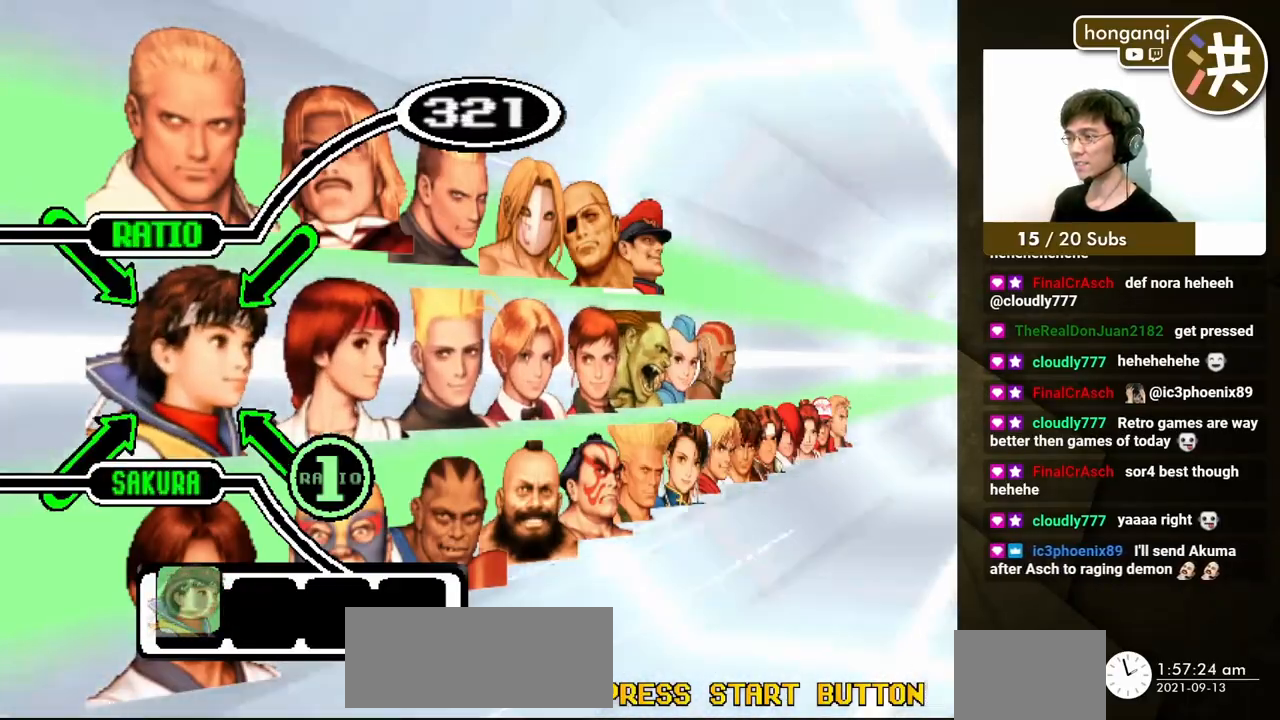
{"buttons": [], "events": [[150, "DPAD_LEFT", "down"], [217, "DPAD_LEFT", "up"], [267, "DPAD_LEFT", "down"], [367, "DPAD_LEFT", "up"]]}
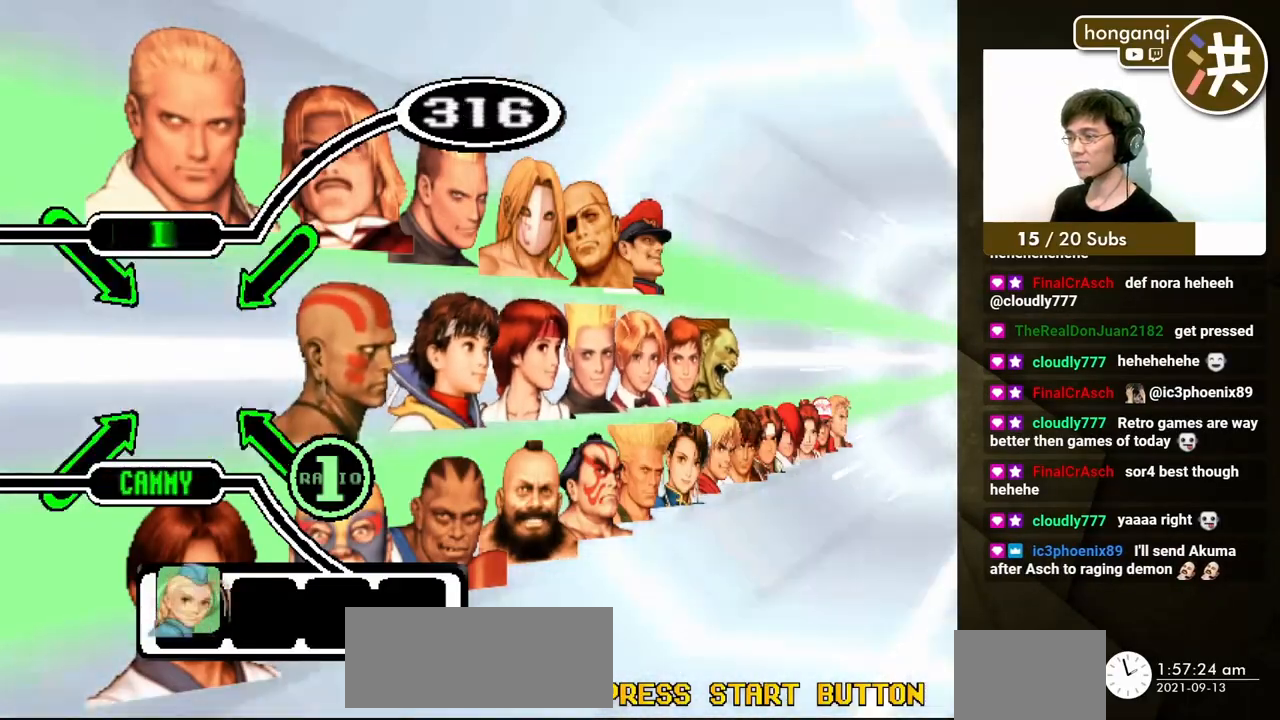
{"buttons": [], "events": []}
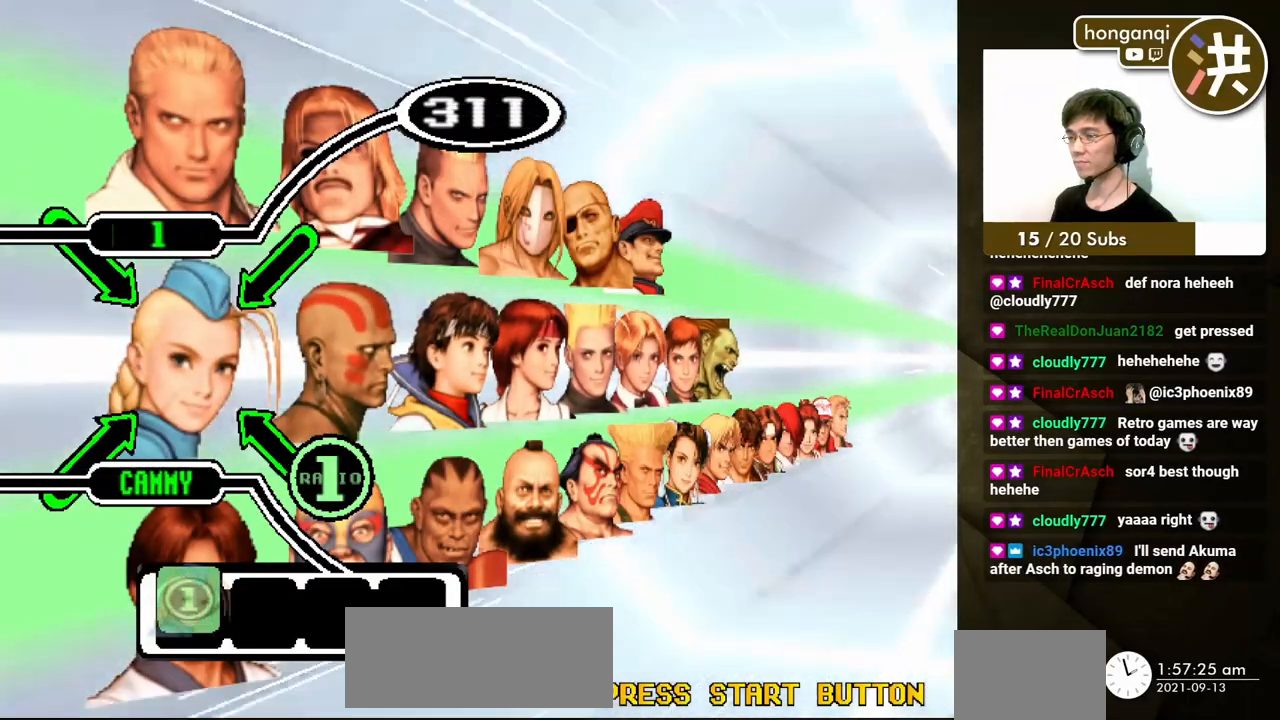
{"buttons": [], "events": [[117, "X", "down"], [200, "X", "up"], [250, "DPAD_RIGHT", "down"], [317, "DPAD_RIGHT", "up"], [383, "DPAD_RIGHT", "down"], [483, "DPAD_RIGHT", "up"]]}
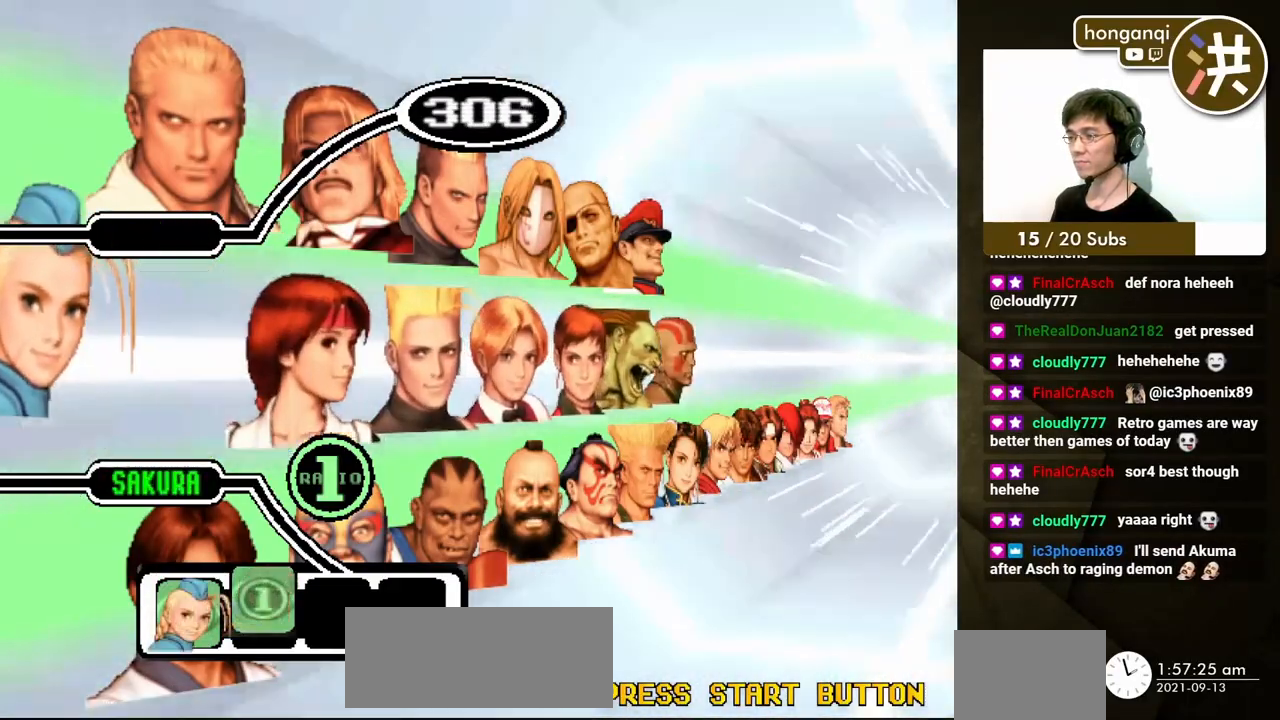
{"buttons": [], "events": [[17, "DPAD_RIGHT", "down"], [133, "DPAD_RIGHT", "up"], [317, "DPAD_RIGHT", "down"], [400, "DPAD_RIGHT", "up"]]}
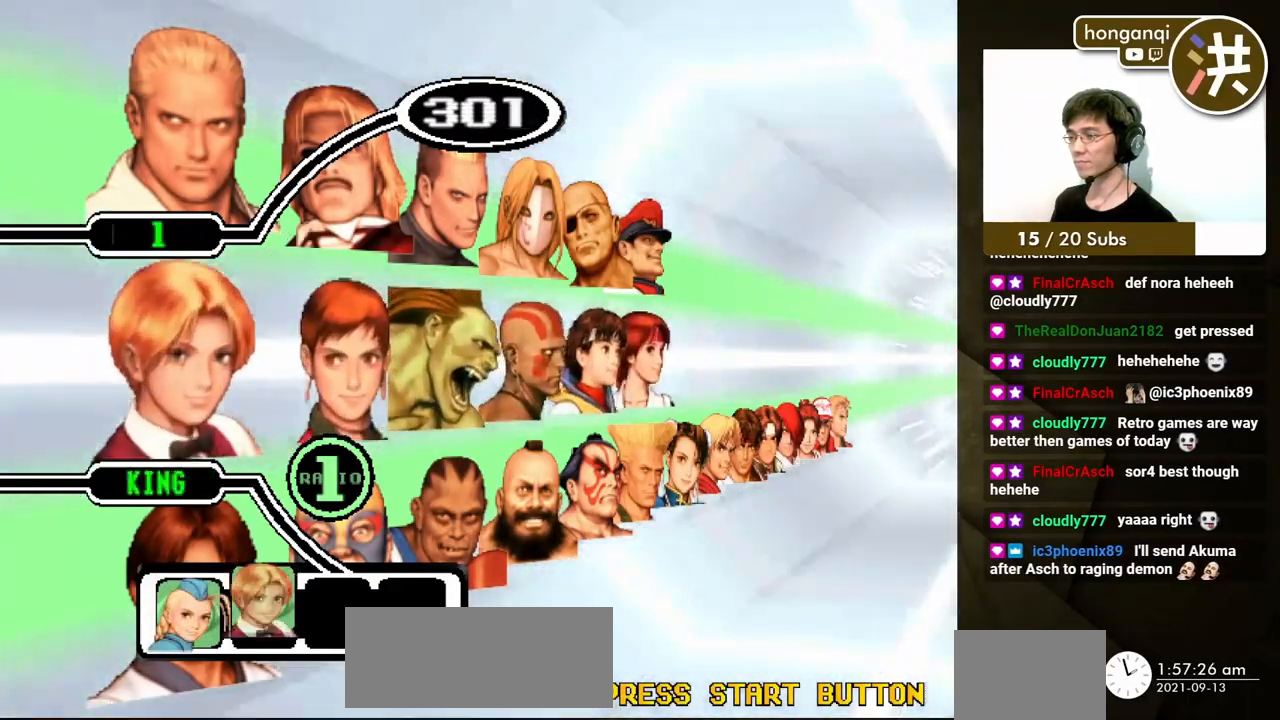
{"buttons": [], "events": [[433, "X", "down"], [500, "X", "up"]]}
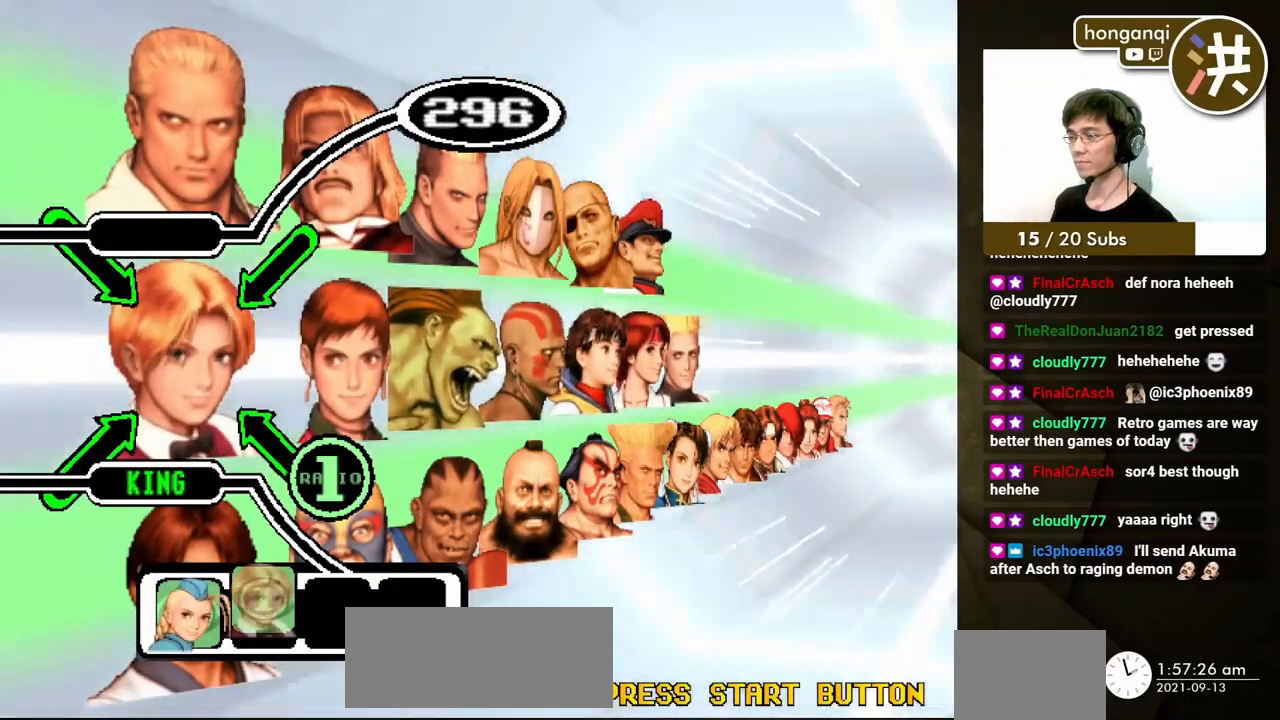
{"buttons": [], "events": [[33, "DPAD_DOWN", "down"], [83, "DPAD_DOWN", "up"], [150, "DPAD_DOWN", "down"], [233, "DPAD_DOWN", "up"]]}